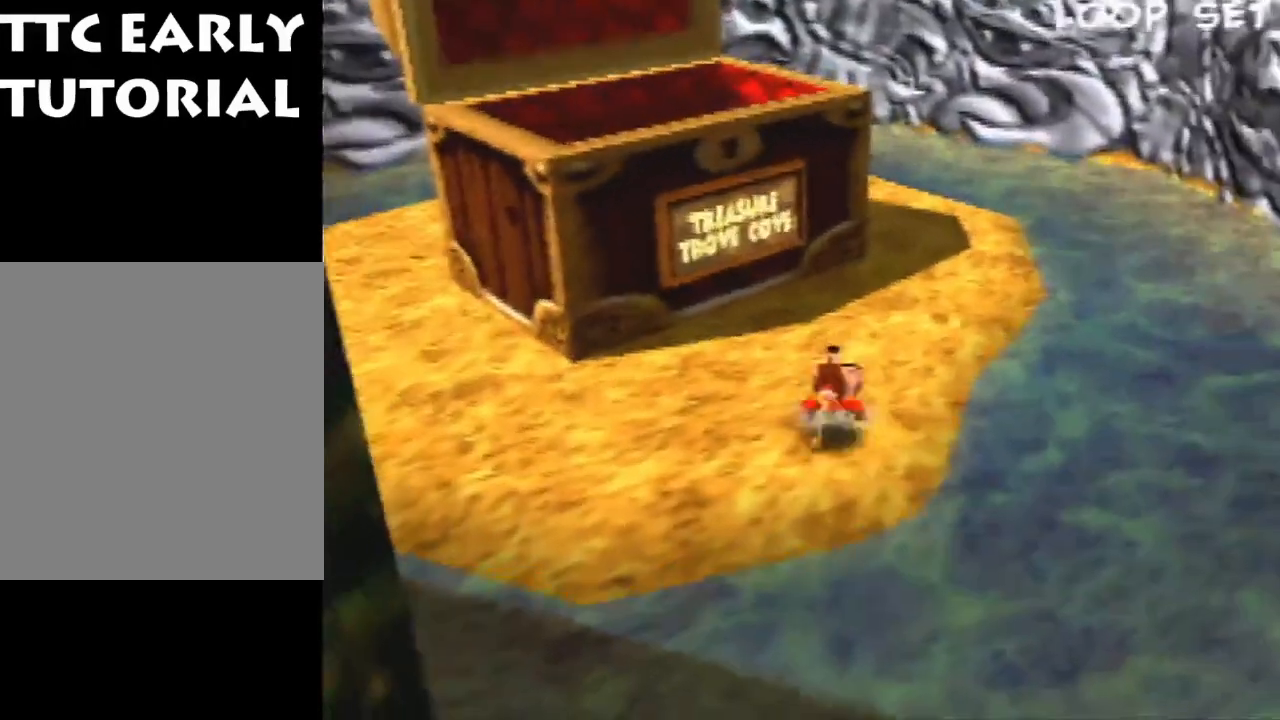
Gameplay with a controller (Nintendo layout); each line is a JSON object with the inputs held at the frame after it (dt_ms = milliseconds from this image to that frame). "events" lists button and stick changes between this image and that frame as [ms after this image, input, new state], when the widget could be followed in between. Not read: L1 L3 R3.
{"dt_ms": 500, "buttons": ["Z"], "left_stick": "up-left", "events": [[267, "left_stick", "down"], [400, "left_stick", "down-left"], [500, "left_stick", "up-left"]]}
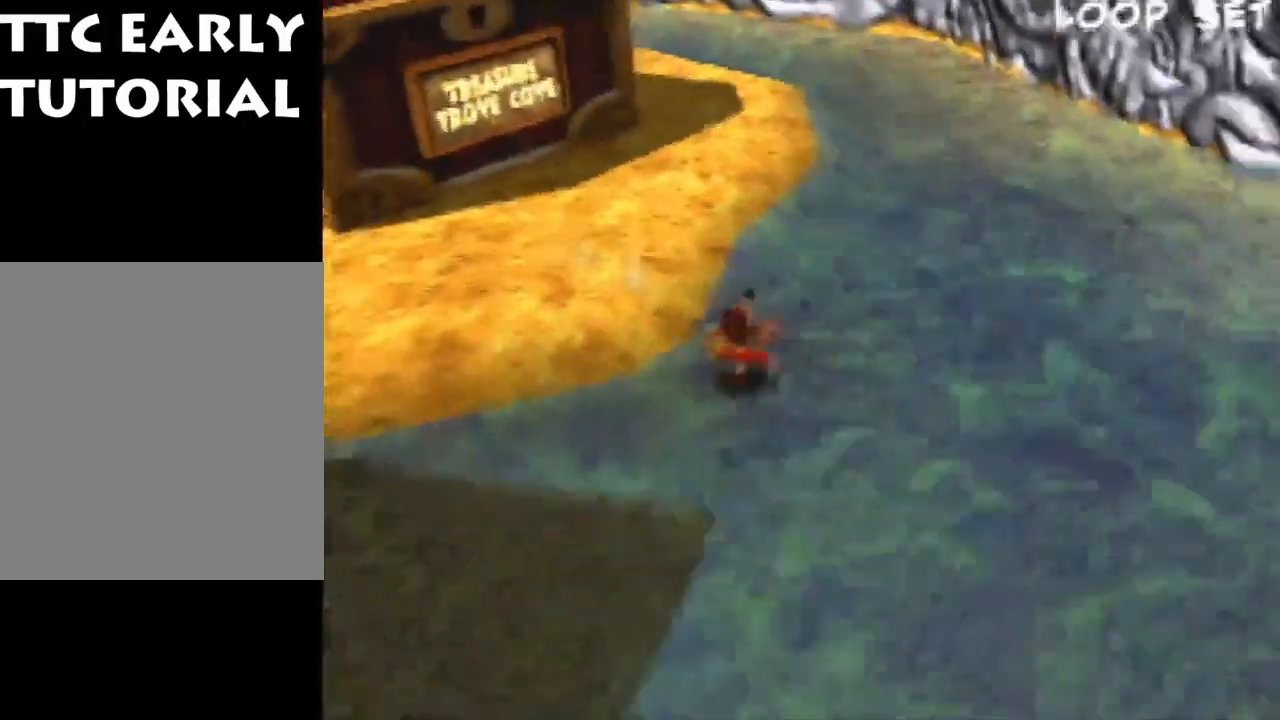
{"dt_ms": 500, "buttons": ["R1", "Z"], "left_stick": "center", "events": [[133, "left_stick", "up"], [333, "left_stick", "center"], [400, "R1", "down"]]}
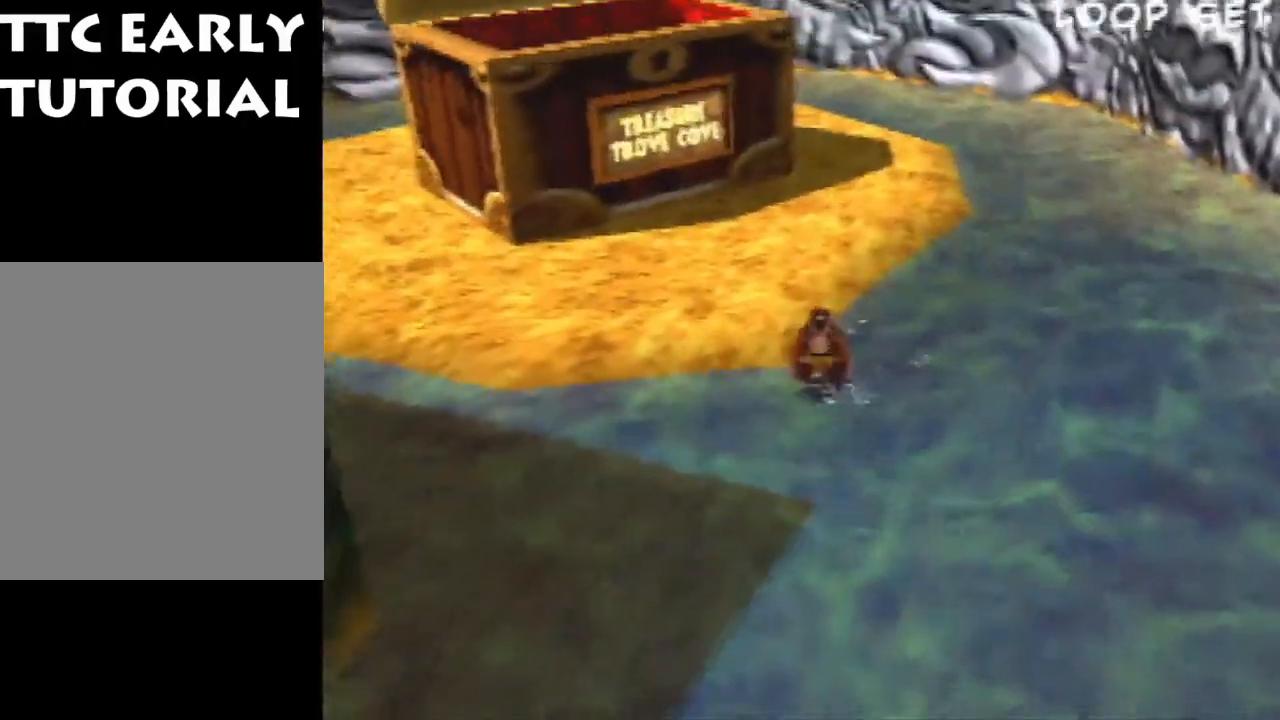
{"dt_ms": 1000, "buttons": ["R1", "Z"], "left_stick": "center", "events": [[200, "R1", "up"], [533, "left_stick", "left"], [667, "R1", "down"], [733, "left_stick", "center"]]}
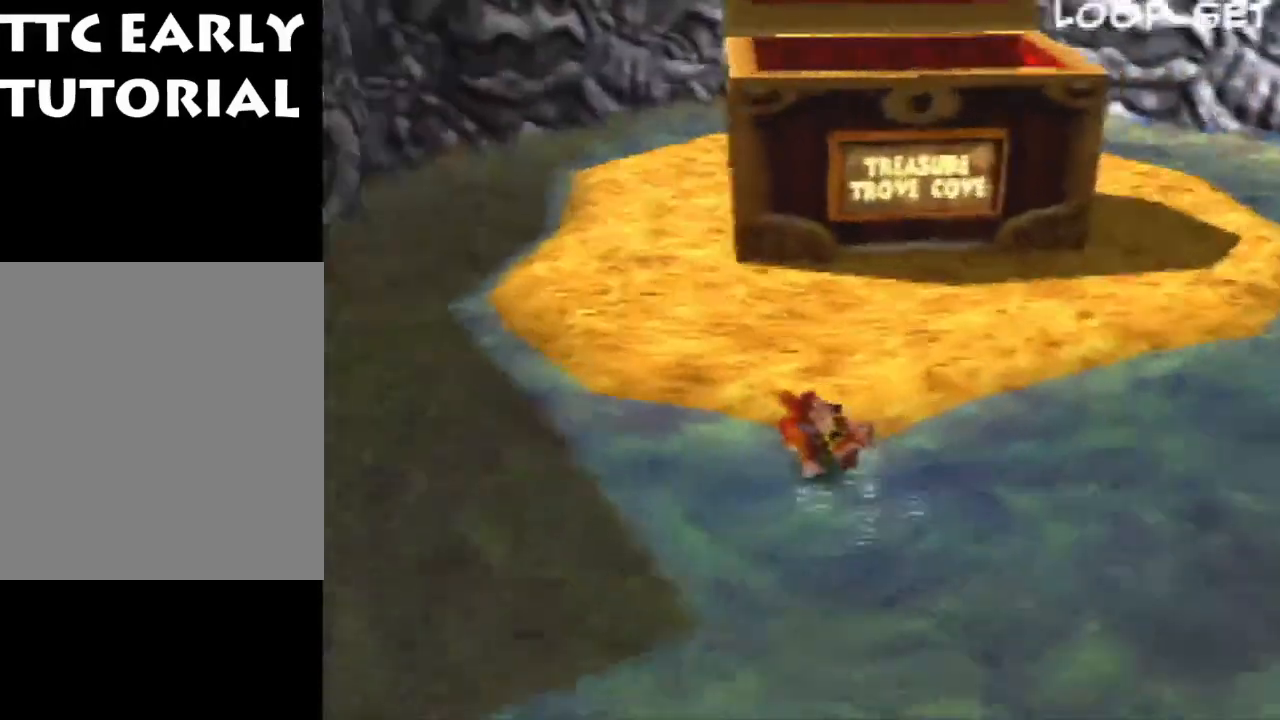
{"dt_ms": 500, "buttons": ["Z"], "left_stick": "center", "events": [[133, "left_stick", "up-right"], [200, "left_stick", "center"], [500, "R1", "up"]]}
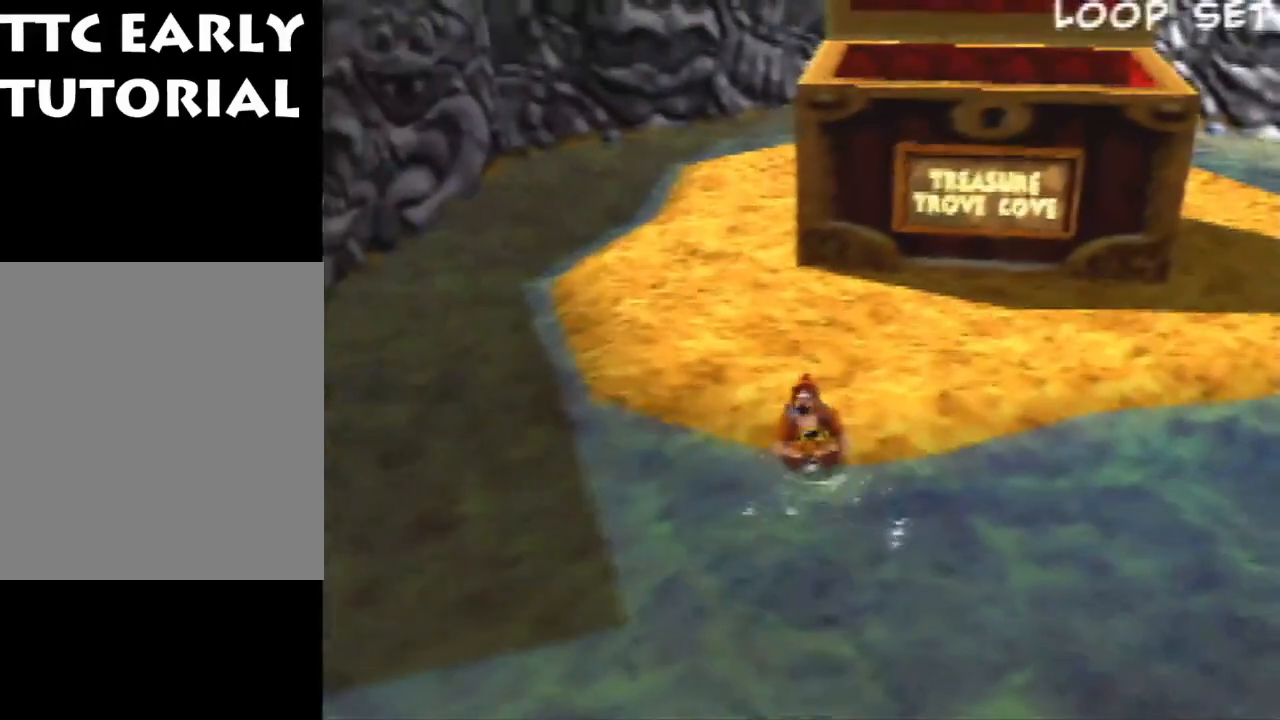
{"dt_ms": 500, "buttons": ["Z"], "left_stick": "down-right", "events": [[333, "left_stick", "down"], [433, "left_stick", "down-right"]]}
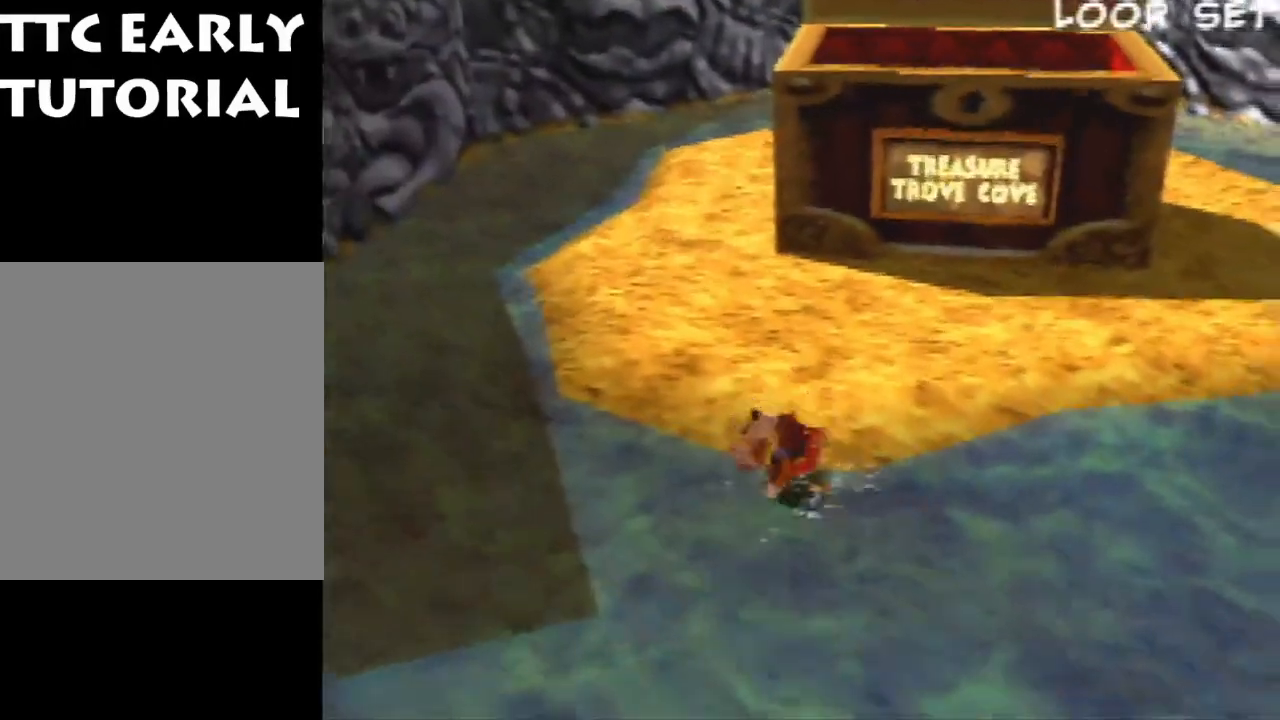
{"dt_ms": 500, "buttons": ["Z"], "left_stick": "center", "events": [[67, "left_stick", "right"], [167, "left_stick", "up-right"], [400, "left_stick", "center"]]}
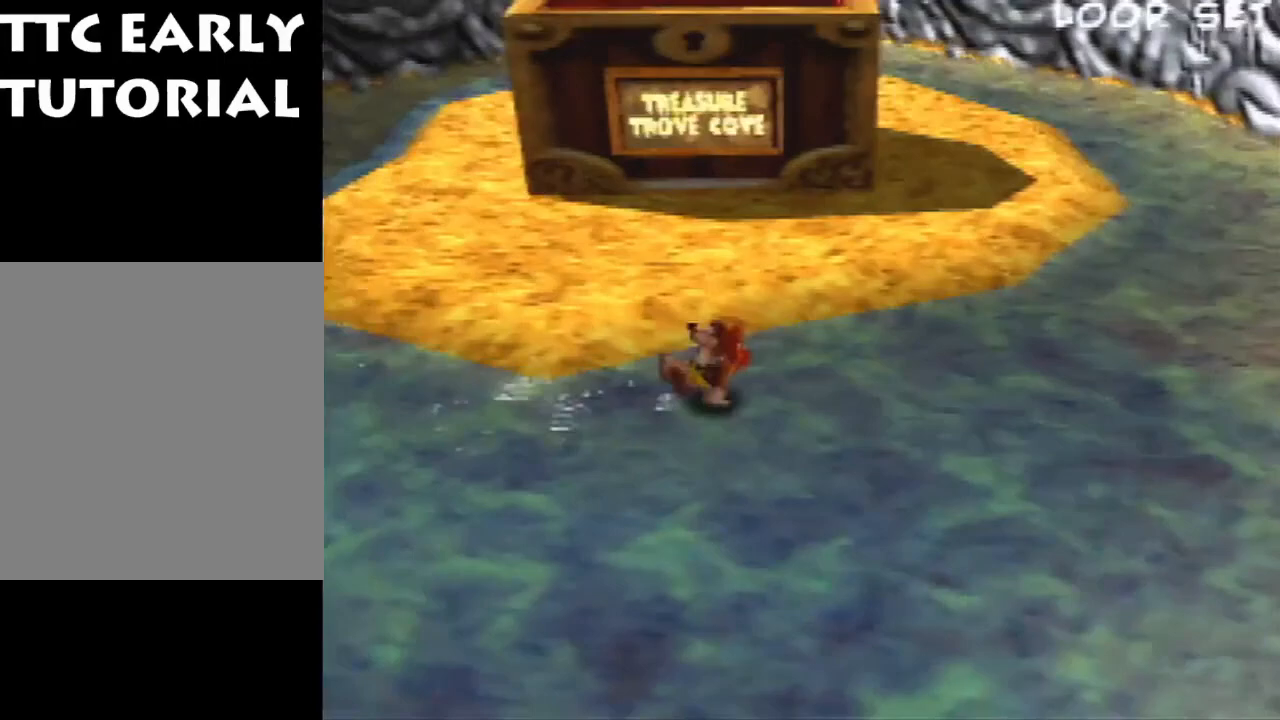
{"dt_ms": 500, "buttons": ["Z"], "left_stick": "center", "events": [[133, "left_stick", "up-right"], [400, "left_stick", "center"]]}
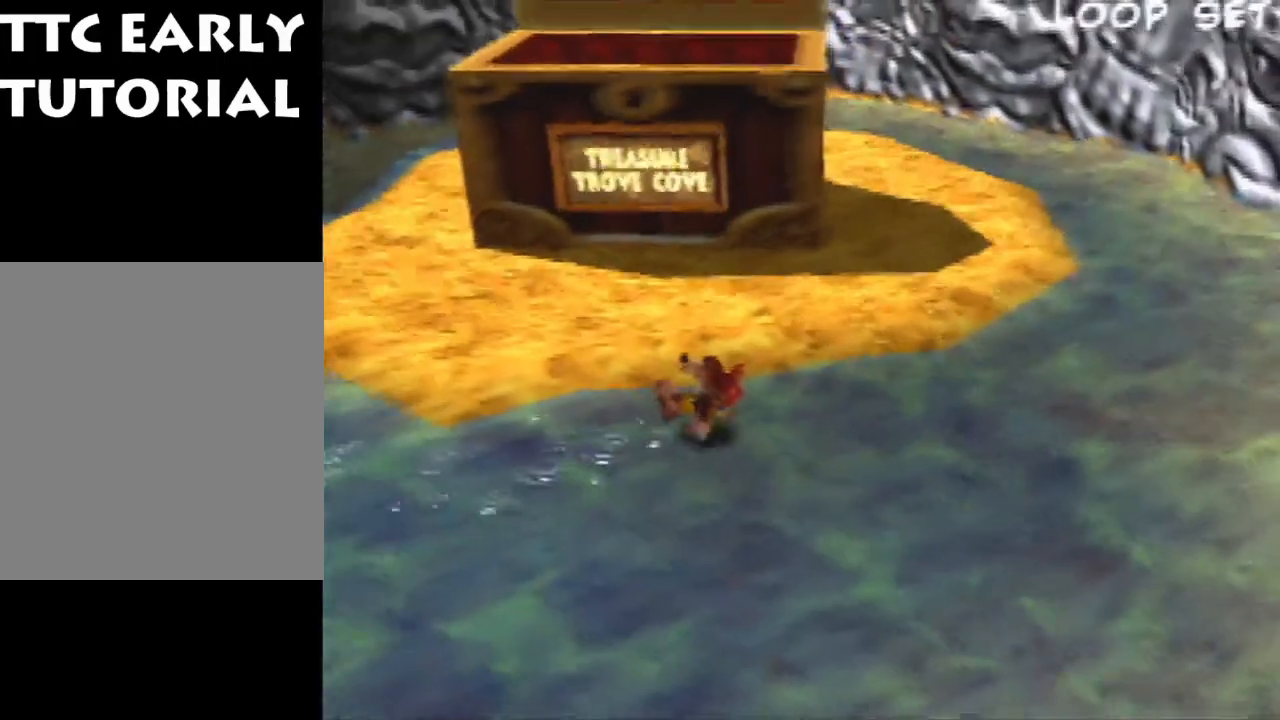
{"dt_ms": 1000, "buttons": ["Z"], "left_stick": "center", "events": [[67, "left_stick", "right"], [300, "left_stick", "center"], [533, "left_stick", "right"], [700, "left_stick", "up-right"], [833, "left_stick", "center"]]}
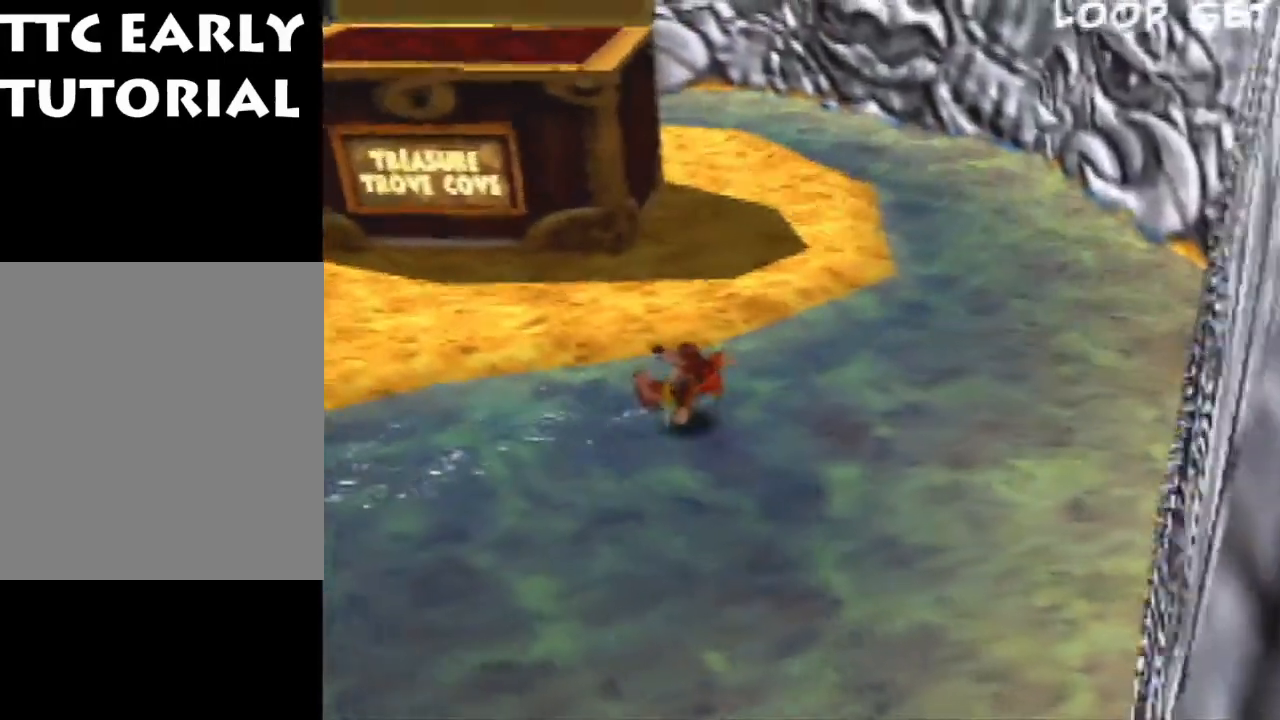
{"dt_ms": 1000, "buttons": ["Z"], "left_stick": "center", "events": [[100, "left_stick", "up"], [267, "left_stick", "center"], [433, "left_stick", "left"], [633, "left_stick", "center"]]}
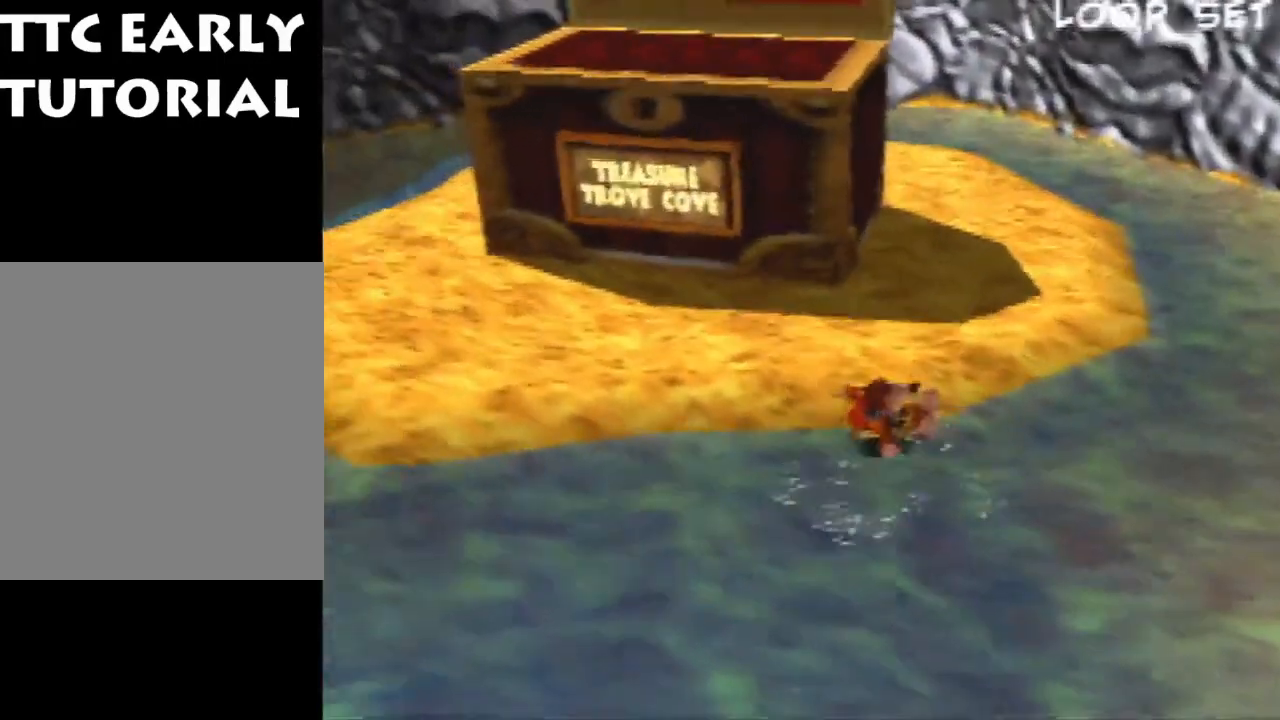
{"dt_ms": 1000, "buttons": ["R1", "Z"], "left_stick": "up", "events": [[667, "R1", "down"], [733, "left_stick", "up-left"], [800, "left_stick", "up"]]}
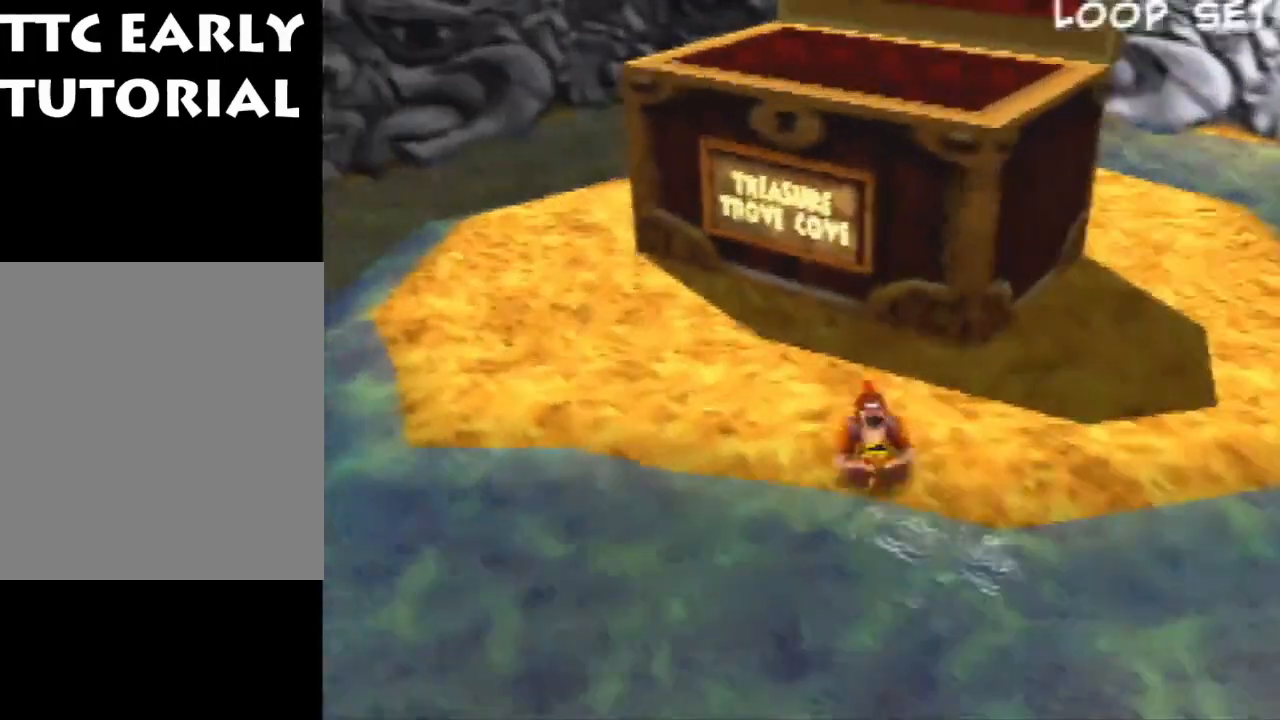
{"dt_ms": 500, "buttons": ["Z"], "left_stick": "center", "events": [[233, "left_stick", "up-right"], [367, "left_stick", "up"], [500, "R1", "up"], [500, "left_stick", "center"]]}
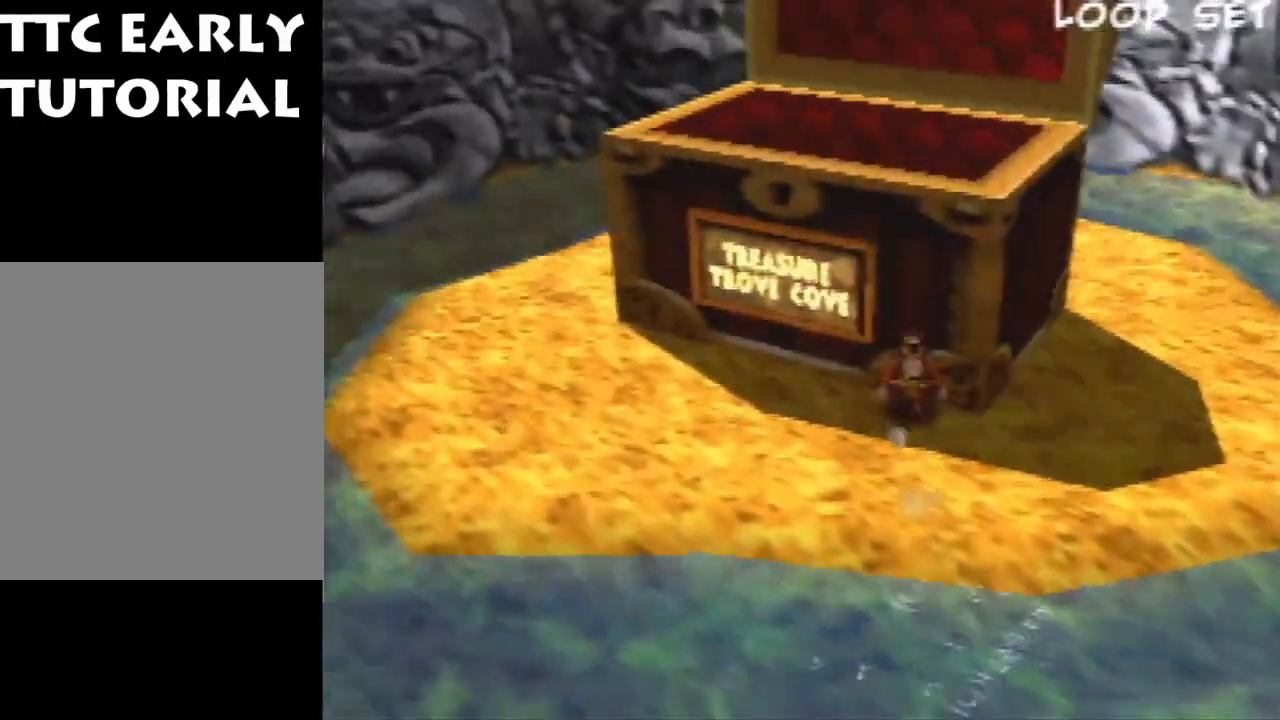
{"dt_ms": 500, "buttons": ["Z"], "left_stick": "down", "events": [[67, "left_stick", "down"]]}
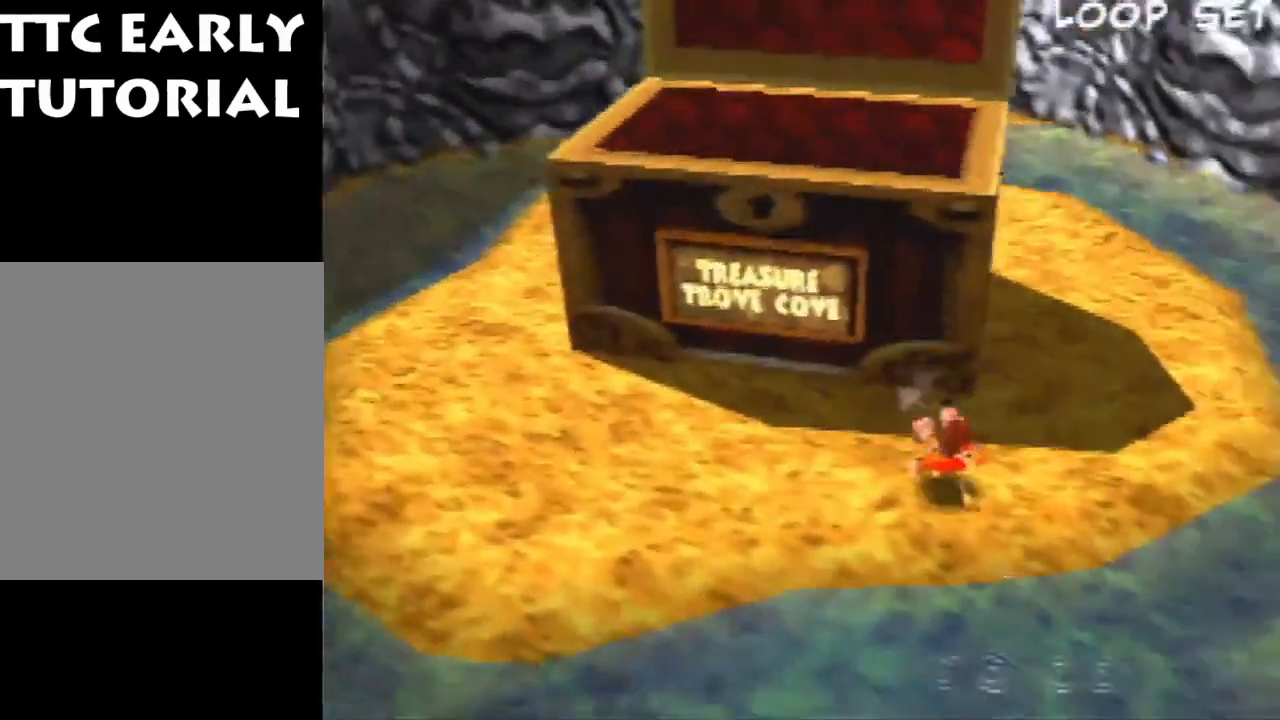
{"dt_ms": 1000, "buttons": ["Z"], "left_stick": "down-left", "events": [[233, "left_stick", "center"], [500, "left_stick", "up-left"], [633, "left_stick", "center"], [733, "left_stick", "down-left"]]}
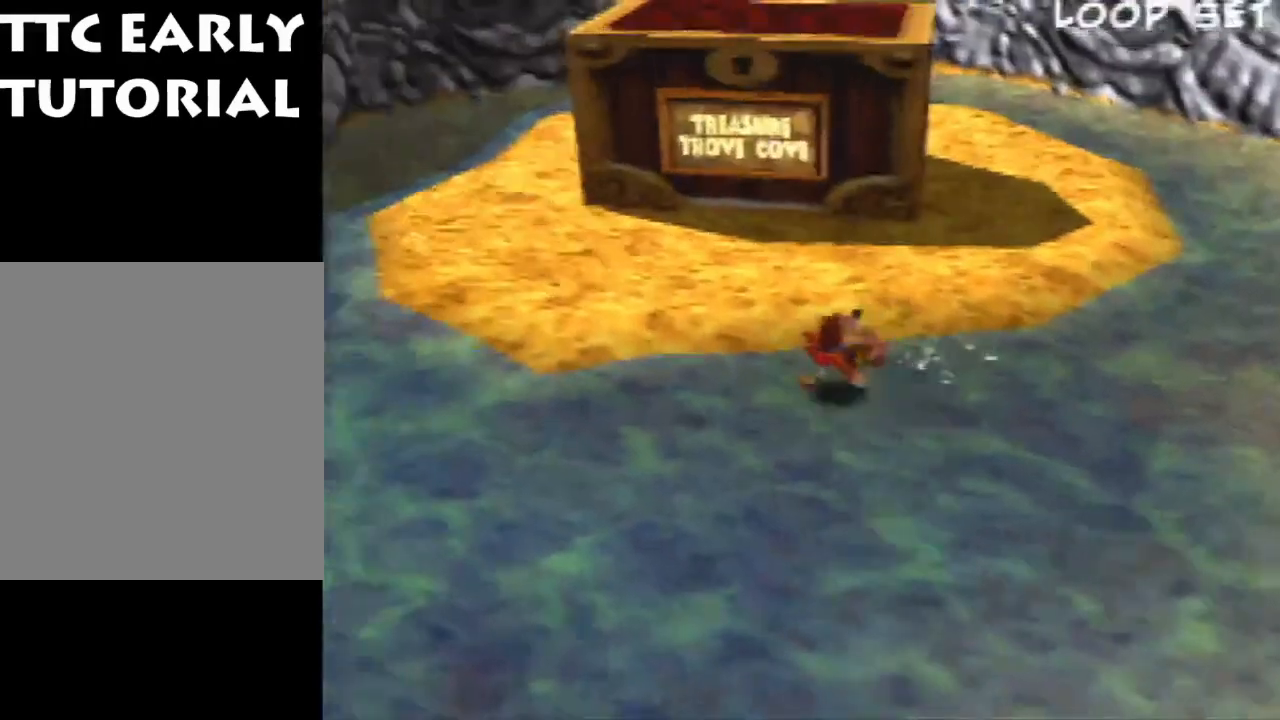
{"dt_ms": 500, "buttons": ["Z"], "left_stick": "left", "events": [[267, "left_stick", "left"]]}
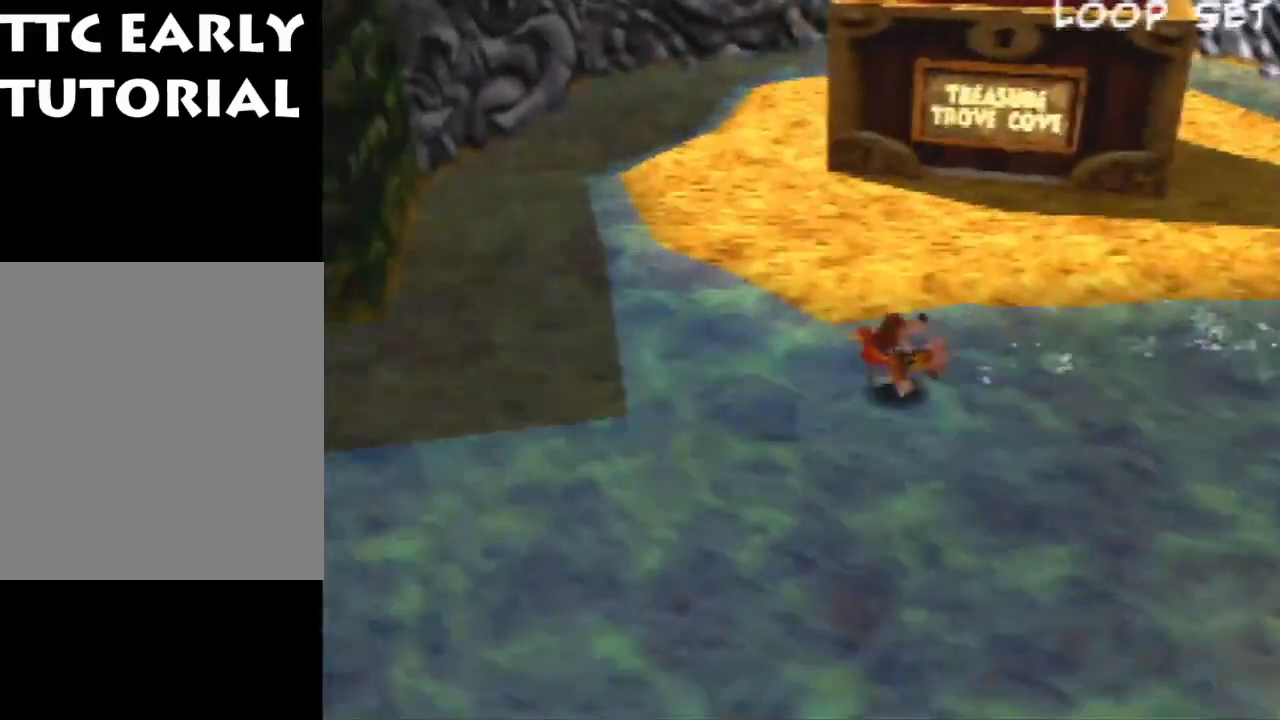
{"dt_ms": 500, "buttons": ["Z"], "left_stick": "center", "events": [[33, "left_stick", "up-left"], [267, "left_stick", "center"]]}
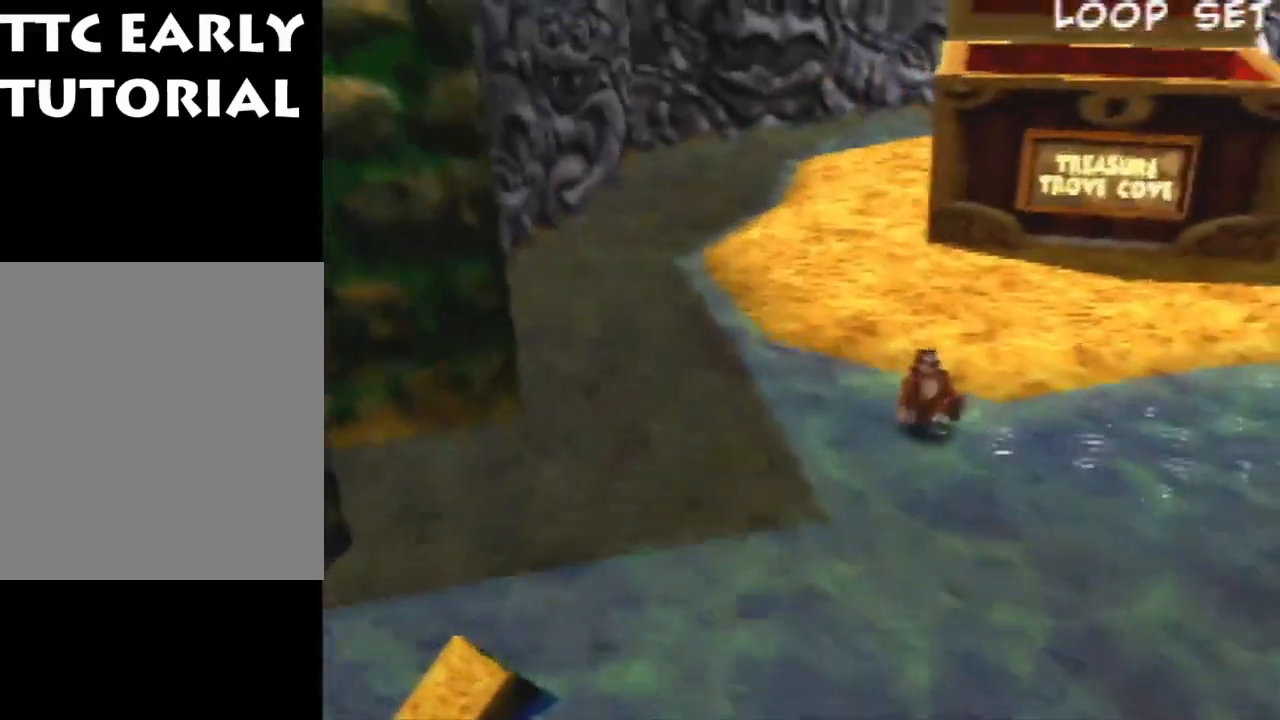
{"dt_ms": 500, "buttons": ["Z"], "left_stick": "up", "events": [[133, "left_stick", "up"], [167, "A", "down"], [167, "R1", "down"], [367, "A", "up"], [400, "R1", "up"]]}
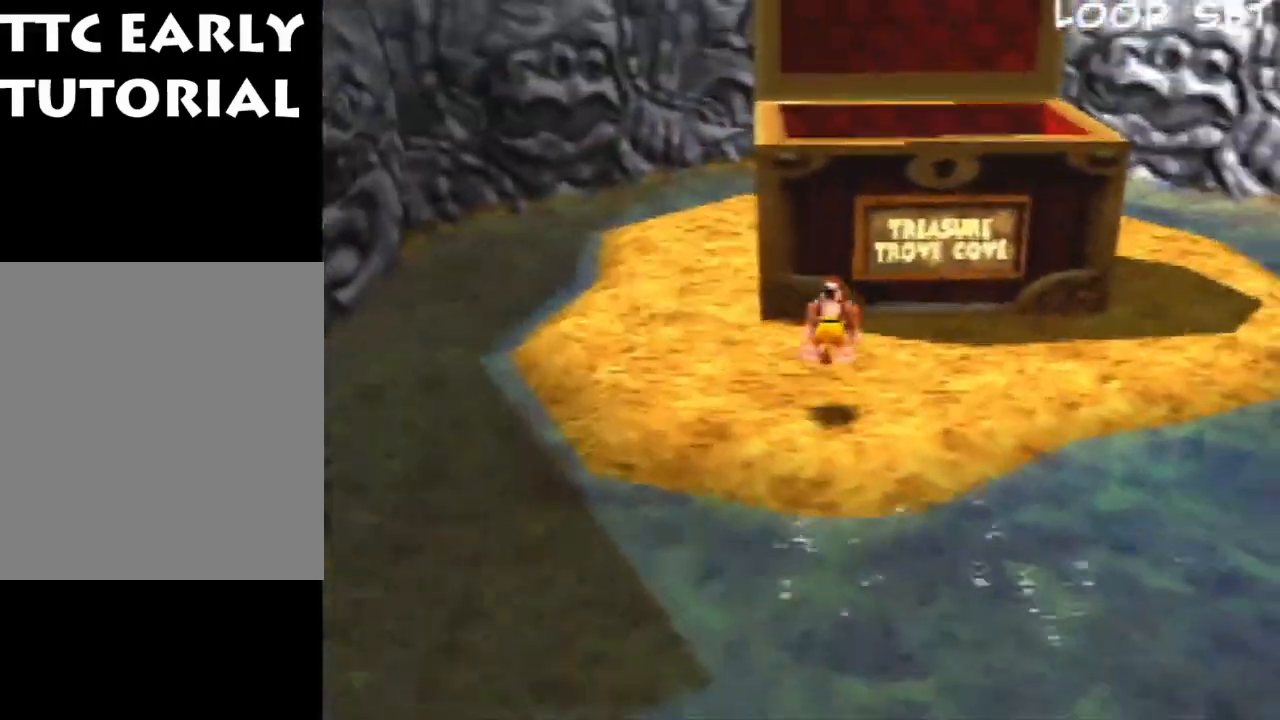
{"dt_ms": 500, "buttons": ["Z"], "left_stick": "up", "events": []}
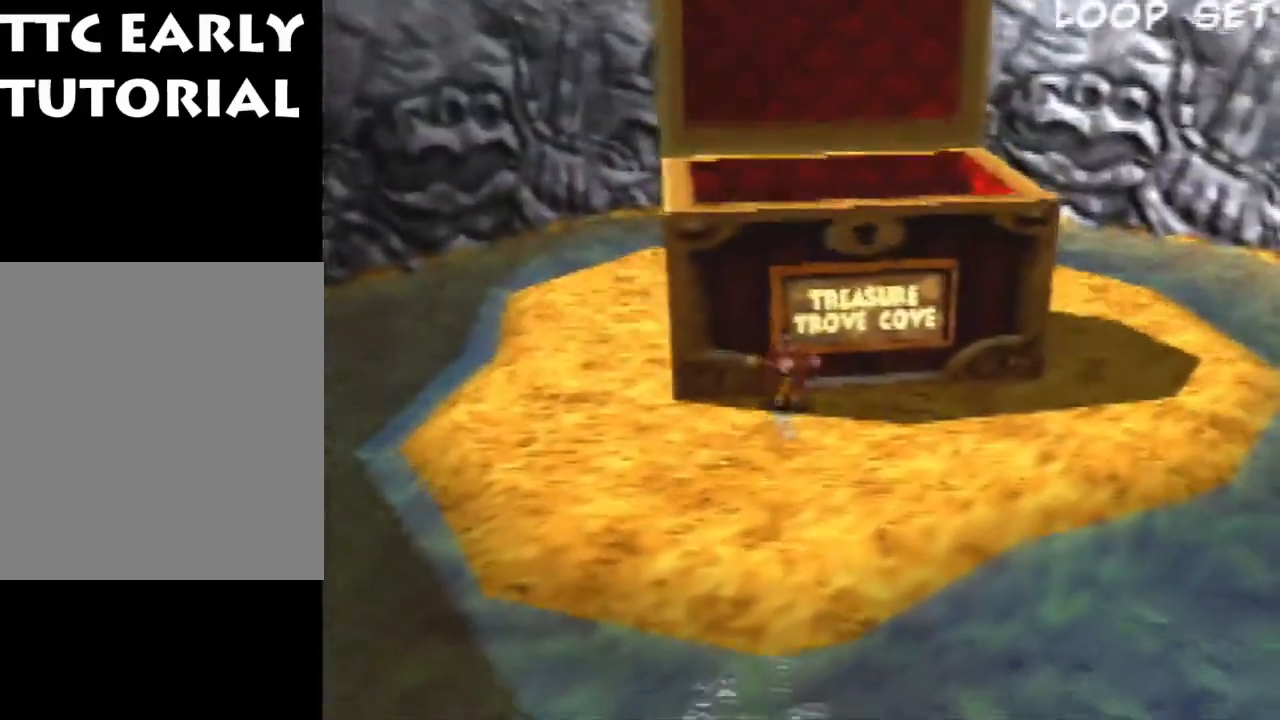
{"dt_ms": 500, "buttons": ["Z"], "left_stick": "down", "events": [[67, "left_stick", "down"], [133, "A", "down"], [167, "A", "up"]]}
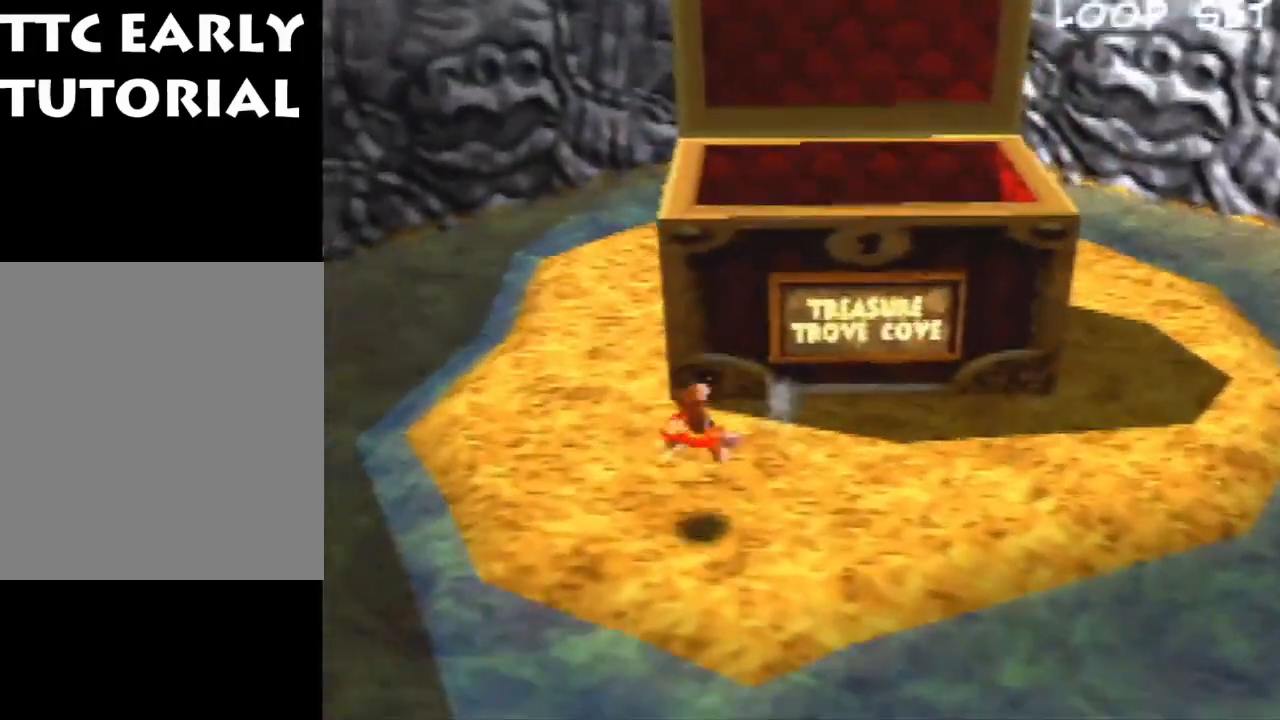
{"dt_ms": 500, "buttons": ["Z"], "left_stick": "right", "events": [[467, "left_stick", "right"]]}
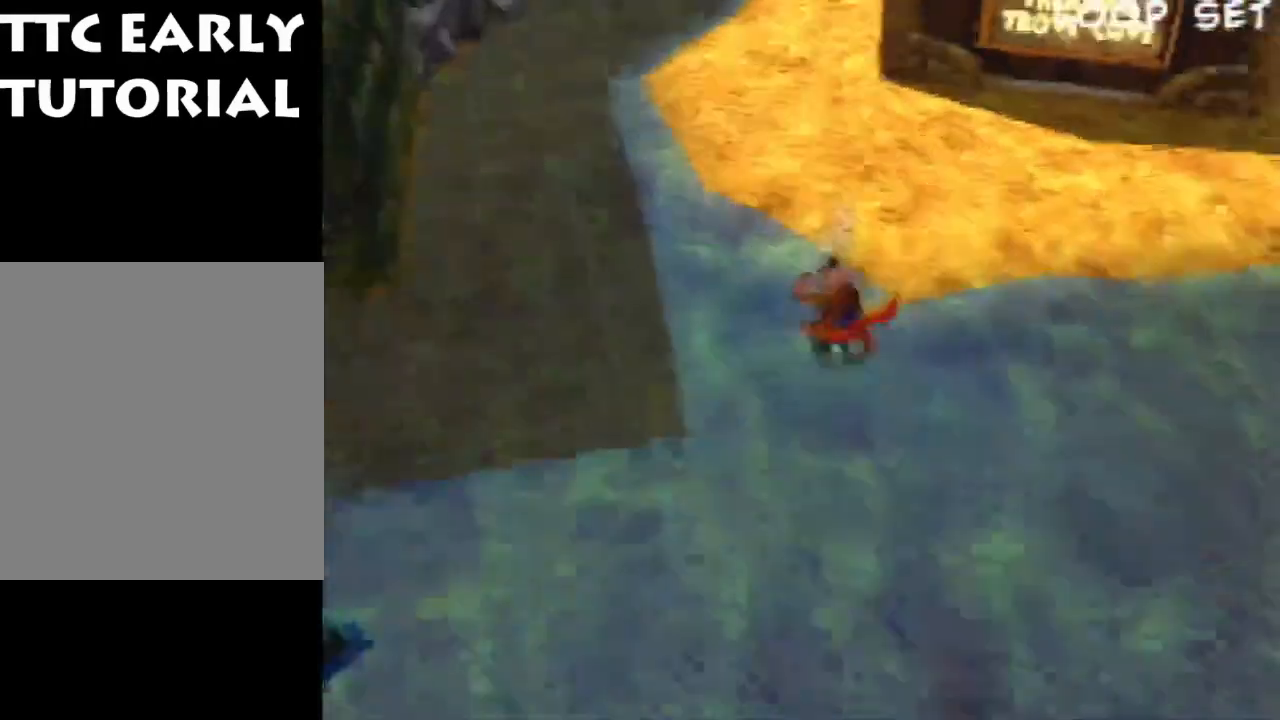
{"dt_ms": 500, "buttons": ["Z"], "left_stick": "up-right", "events": [[133, "A", "down"], [267, "A", "up"], [467, "left_stick", "up-right"]]}
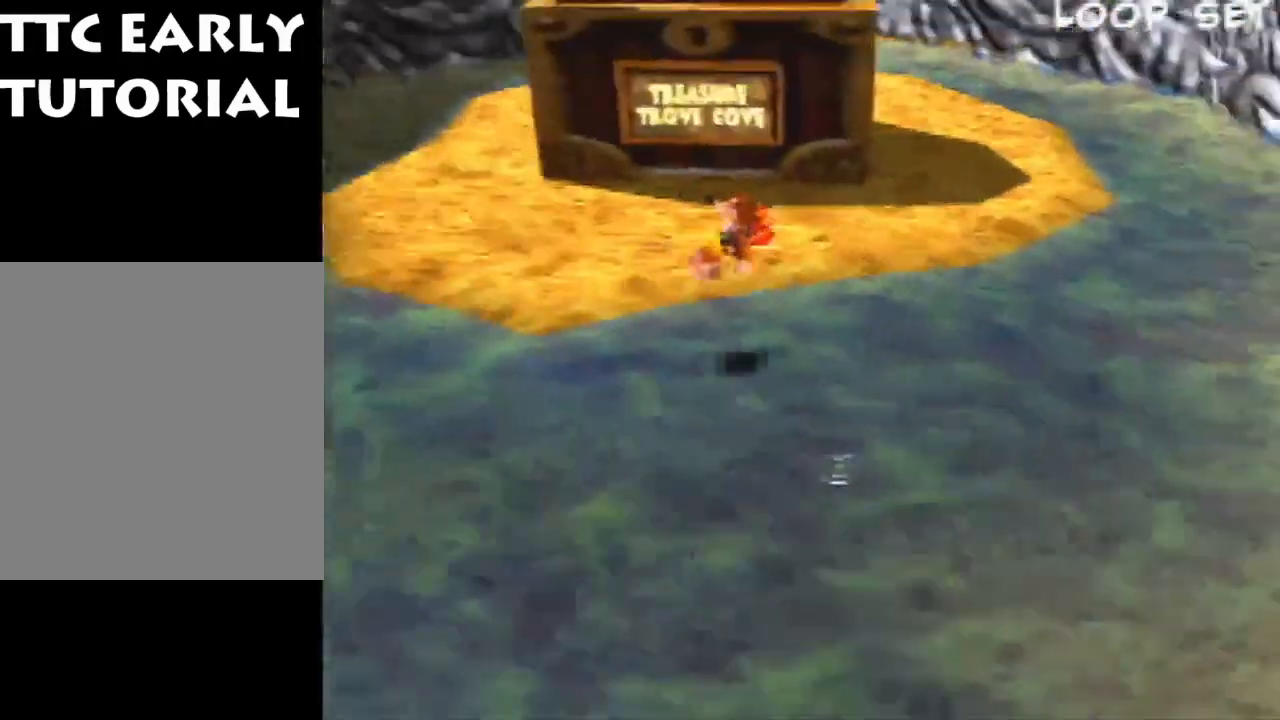
{"dt_ms": 500, "buttons": ["Z"], "left_stick": "up", "events": [[467, "left_stick", "up"]]}
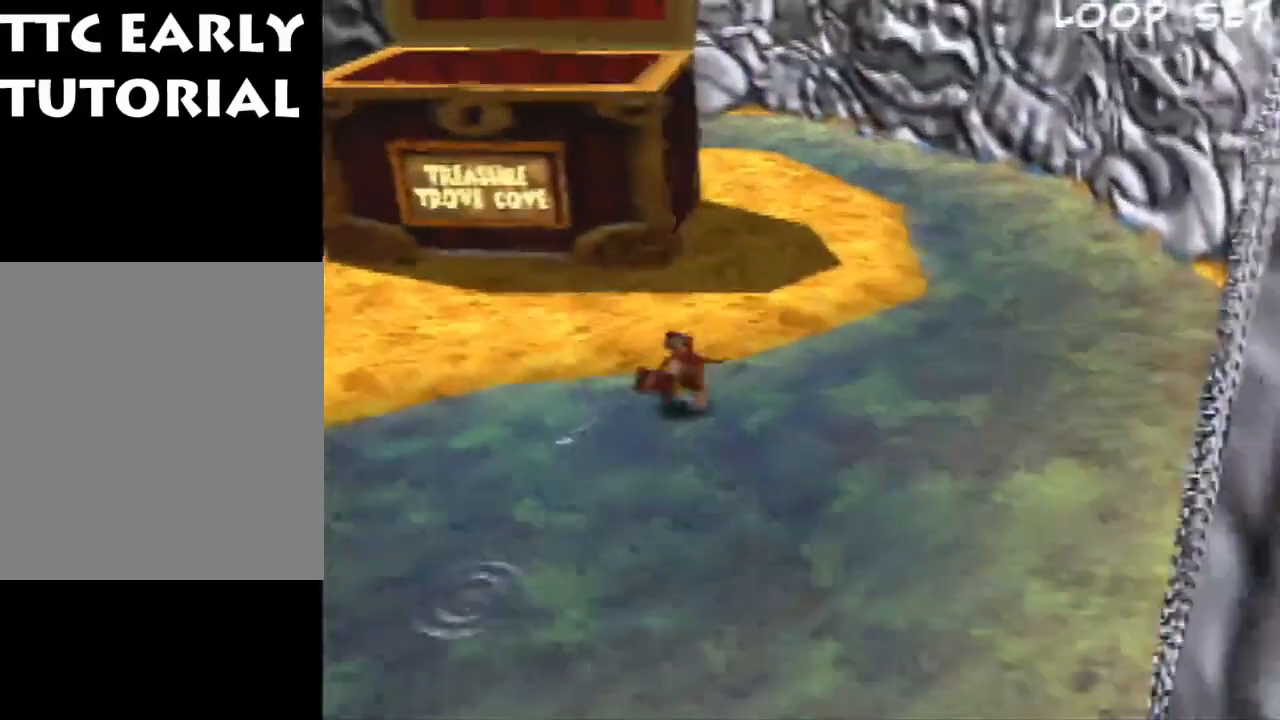
{"dt_ms": 500, "buttons": ["Z"], "left_stick": "center", "events": [[100, "left_stick", "center"]]}
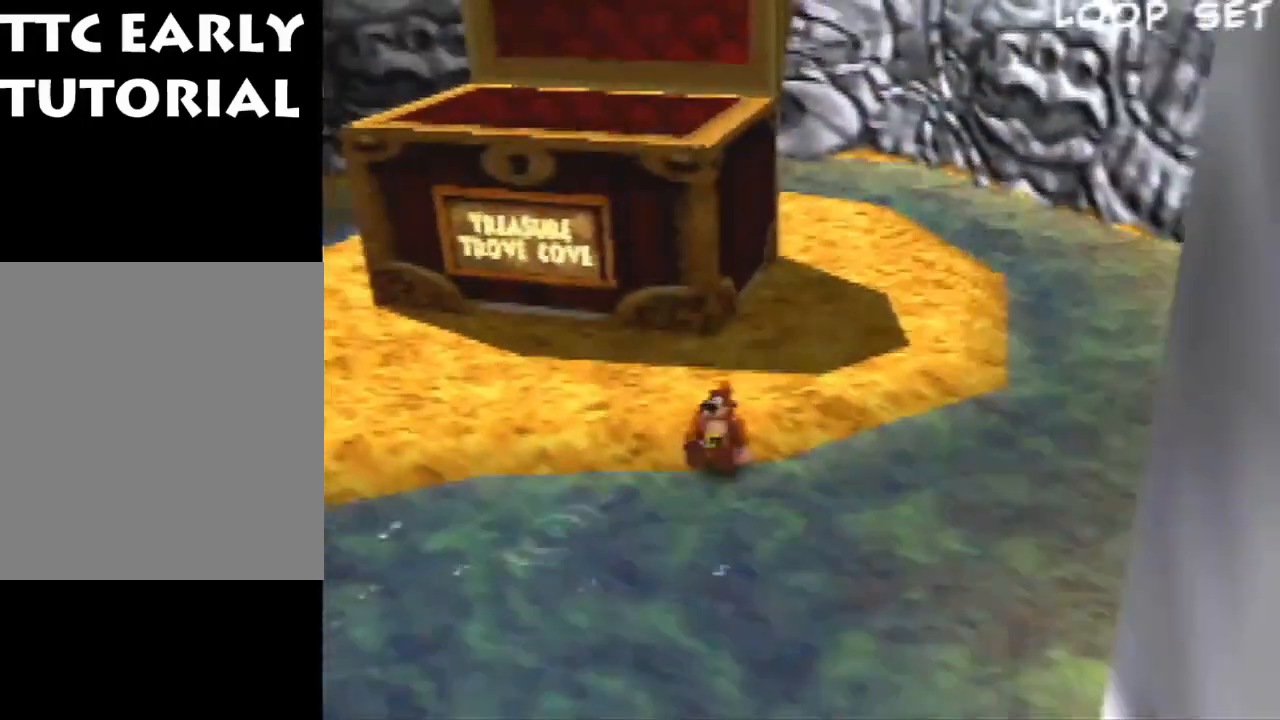
{"dt_ms": 500, "buttons": ["Z"], "left_stick": "up", "events": [[67, "left_stick", "up-left"], [133, "A", "down"], [233, "A", "up"], [233, "left_stick", "up"]]}
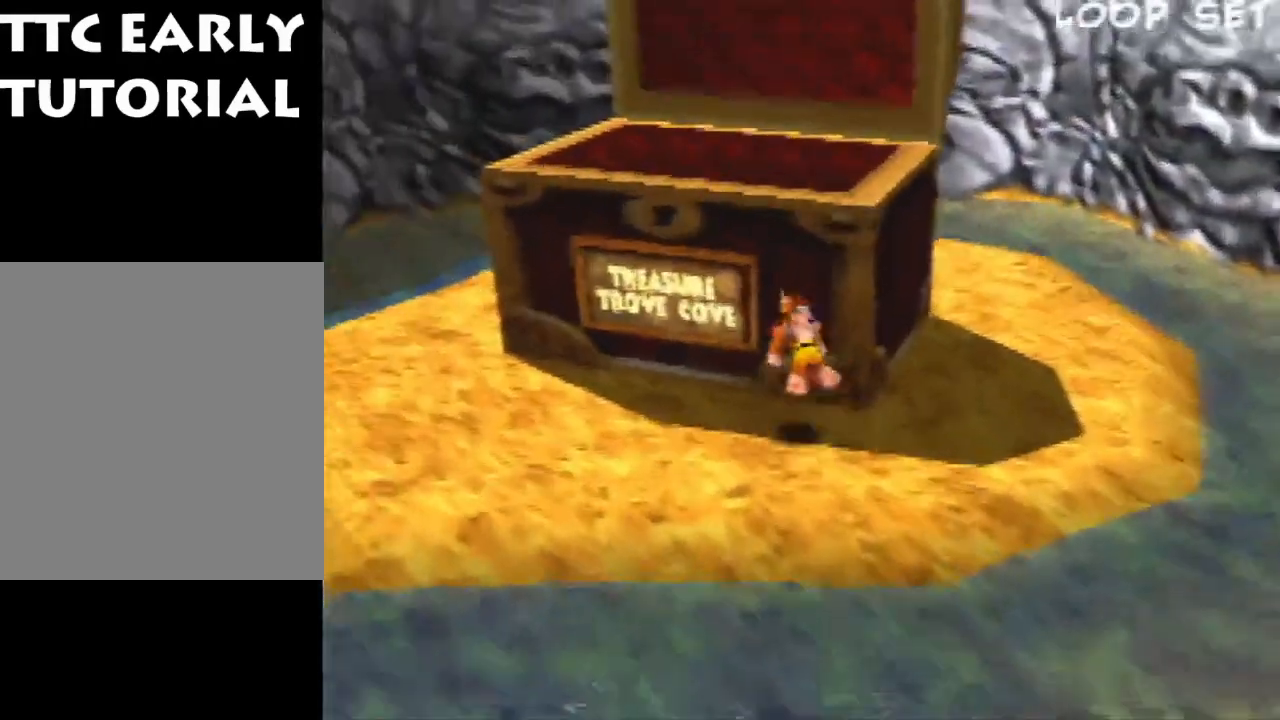
{"dt_ms": 500, "buttons": ["Z"], "left_stick": "down", "events": [[167, "left_stick", "center"], [233, "left_stick", "down"], [300, "A", "down"], [400, "A", "up"]]}
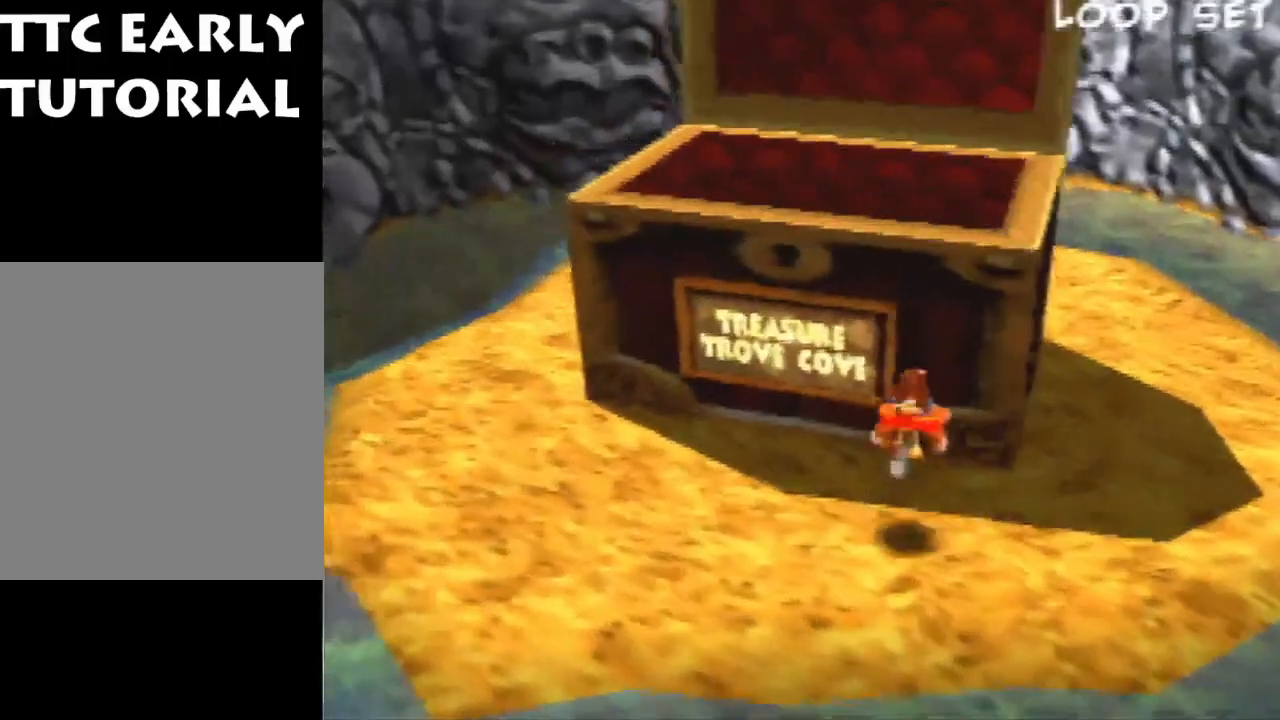
{"dt_ms": 500, "buttons": ["Z"], "left_stick": "down-left", "events": [[33, "left_stick", "down-left"]]}
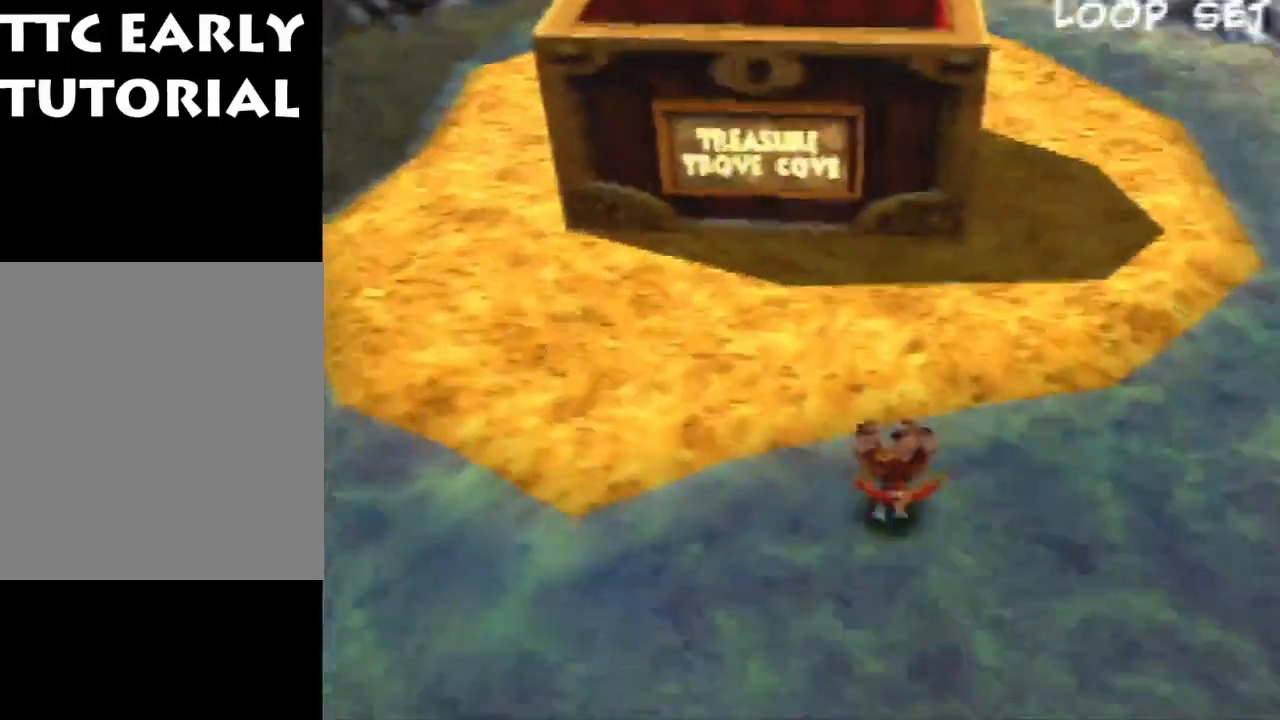
{"dt_ms": 500, "buttons": ["Z"], "left_stick": "down-right", "events": [[133, "left_stick", "center"], [333, "C_LEFT", "down"], [433, "left_stick", "down-right"], [500, "C_LEFT", "up"]]}
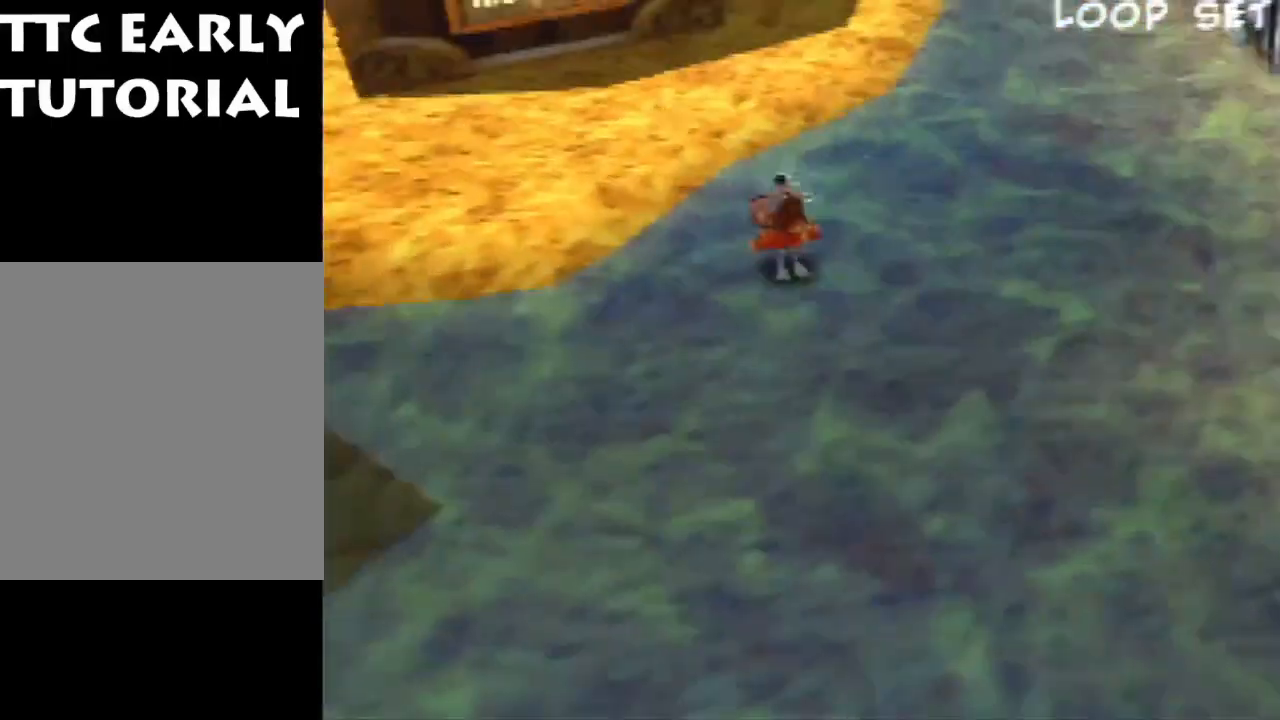
{"dt_ms": 500, "buttons": ["Z"], "left_stick": "up-right", "events": [[67, "C_LEFT", "down"], [167, "C_LEFT", "up"], [233, "C_LEFT", "down"], [233, "left_stick", "right"], [333, "C_LEFT", "up"], [400, "left_stick", "up-right"], [433, "C_LEFT", "down"], [500, "C_LEFT", "up"]]}
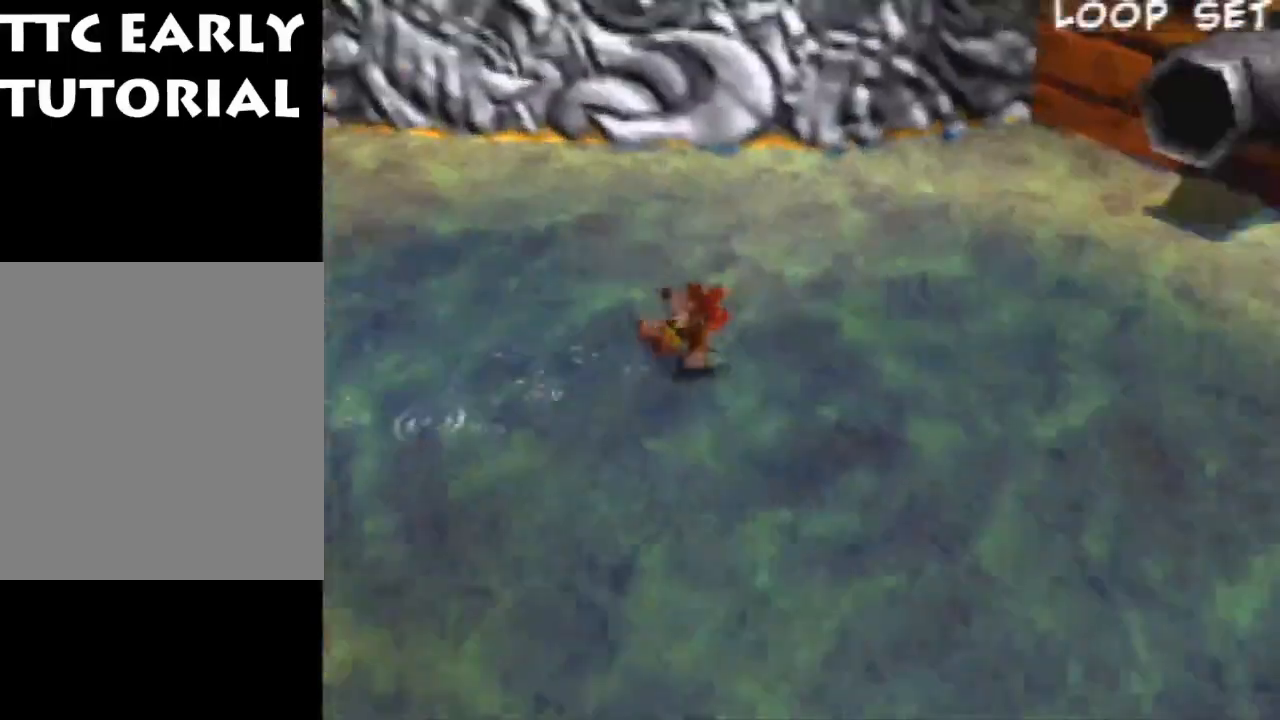
{"dt_ms": 500, "buttons": ["Z"], "left_stick": "up", "events": [[100, "C_LEFT", "down"], [167, "C_LEFT", "up"], [233, "left_stick", "up"]]}
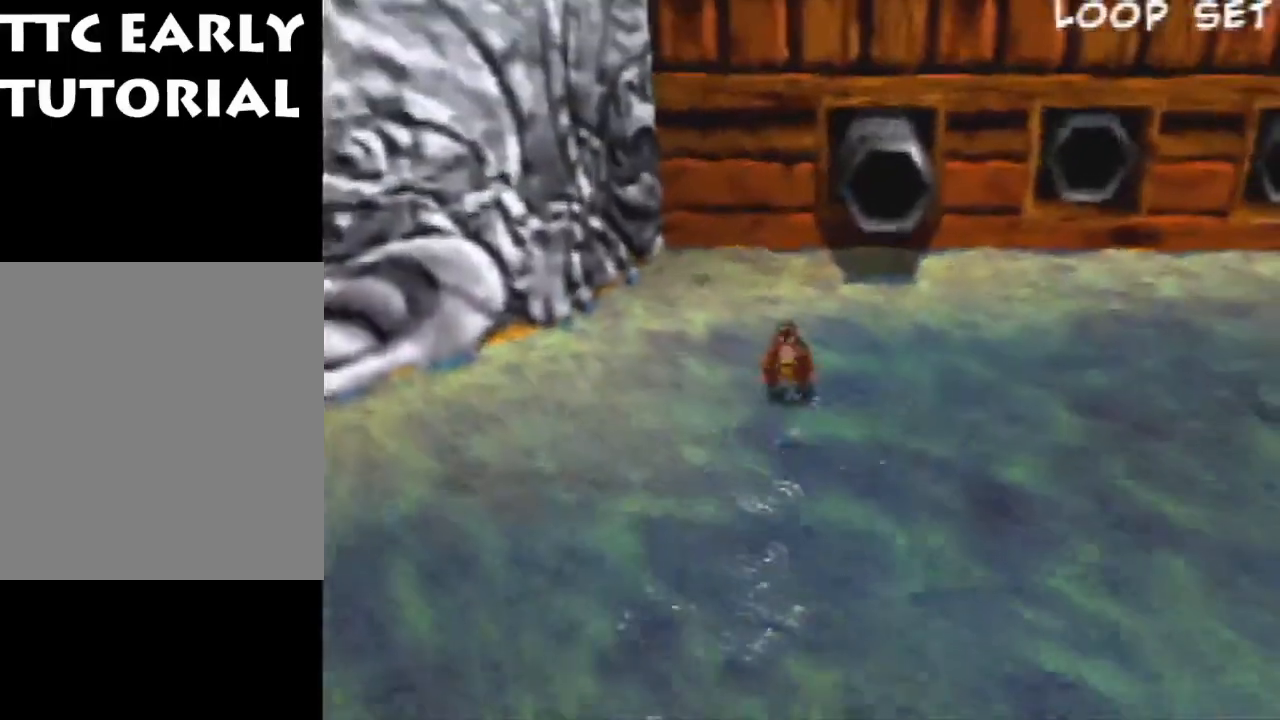
{"dt_ms": 500, "buttons": ["Z"], "left_stick": "up", "events": []}